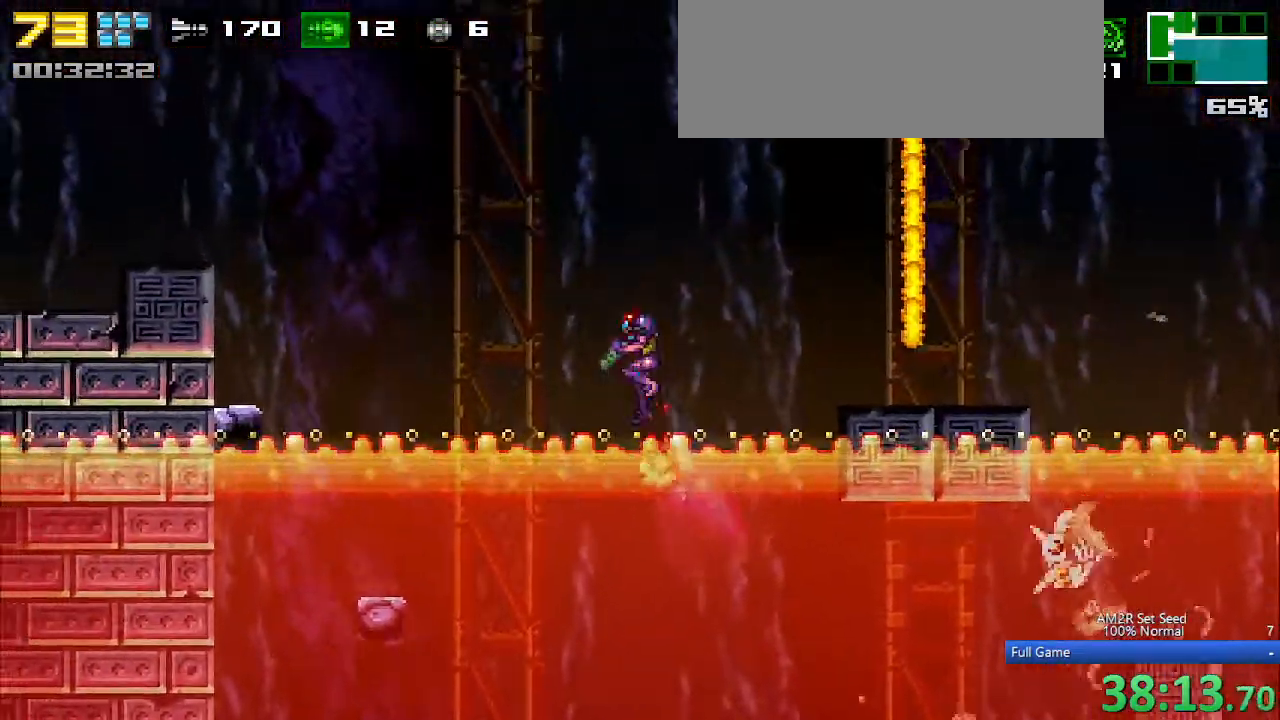
Gameplay with keyboard; each line is a JSON object with the keys held at the frame after it. "events" lists presses ("down") and releases ("up") of "a", "aim", "aimlock", "c", "down", "left", "right", "s", "up", "x" and "z" between this image and that frame as [ms after this image, input, new state], when the widget could be followed in between. No other keys are recorded. Mouse input is not recorded. Key names are as the overlay labels them; some are game actions (e.g. jump) rather than physical keys. Not read: other_keys.
{"keys": ["left"], "events": [[83, "x", "down"], [117, "aimlock", "up"], [300, "c", "up"], [350, "x", "up"]]}
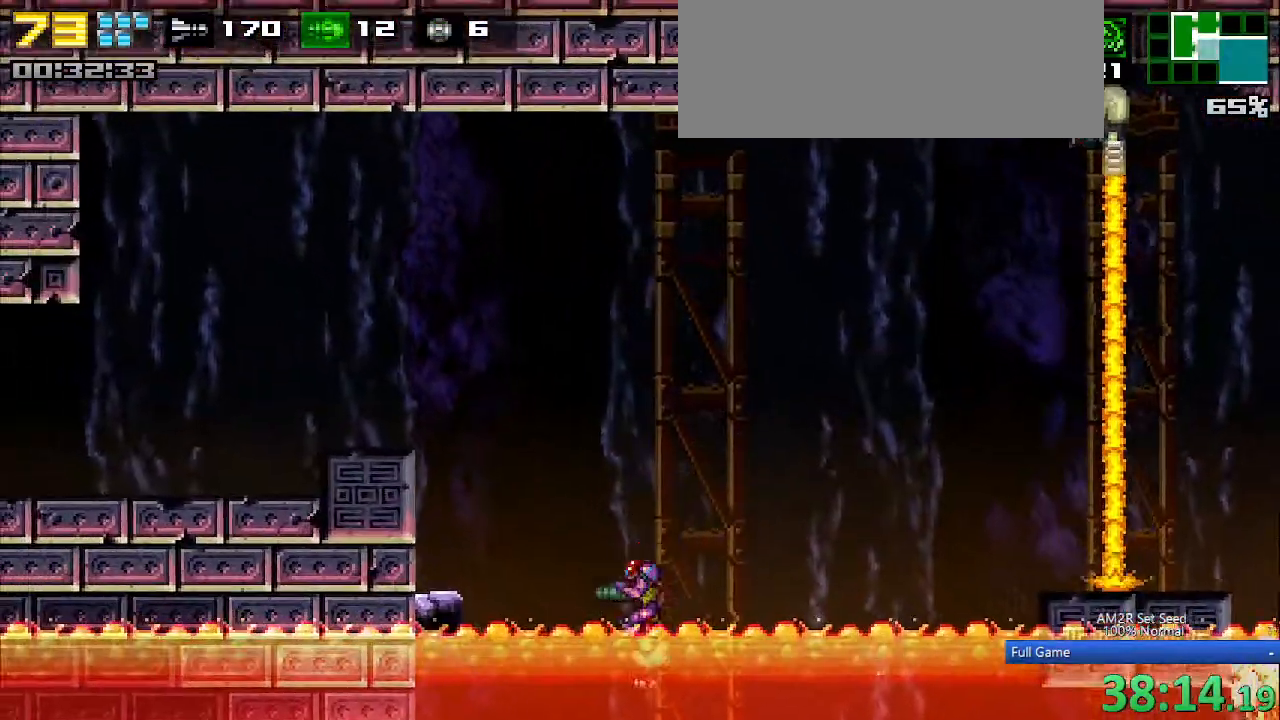
{"keys": ["c", "left", "x"], "events": [[50, "c", "down"], [233, "x", "down"]]}
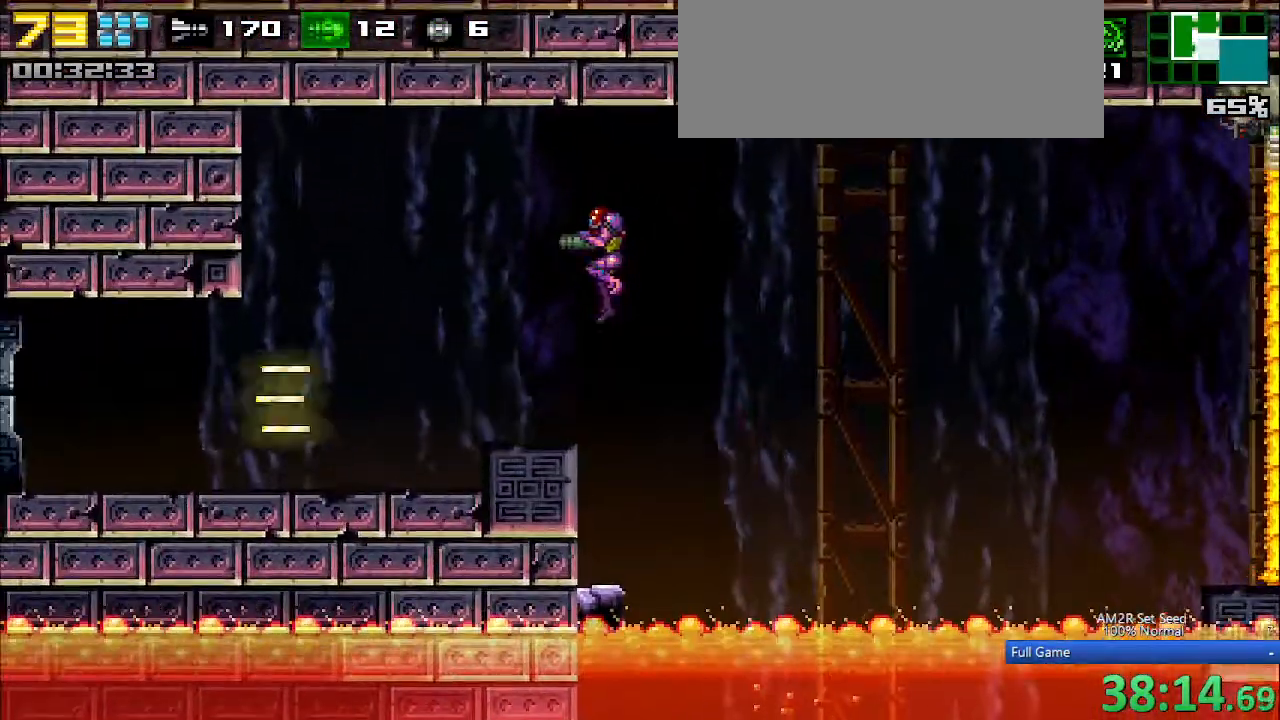
{"keys": ["left"], "events": [[17, "c", "up"], [17, "x", "up"], [300, "z", "down"], [383, "z", "up"]]}
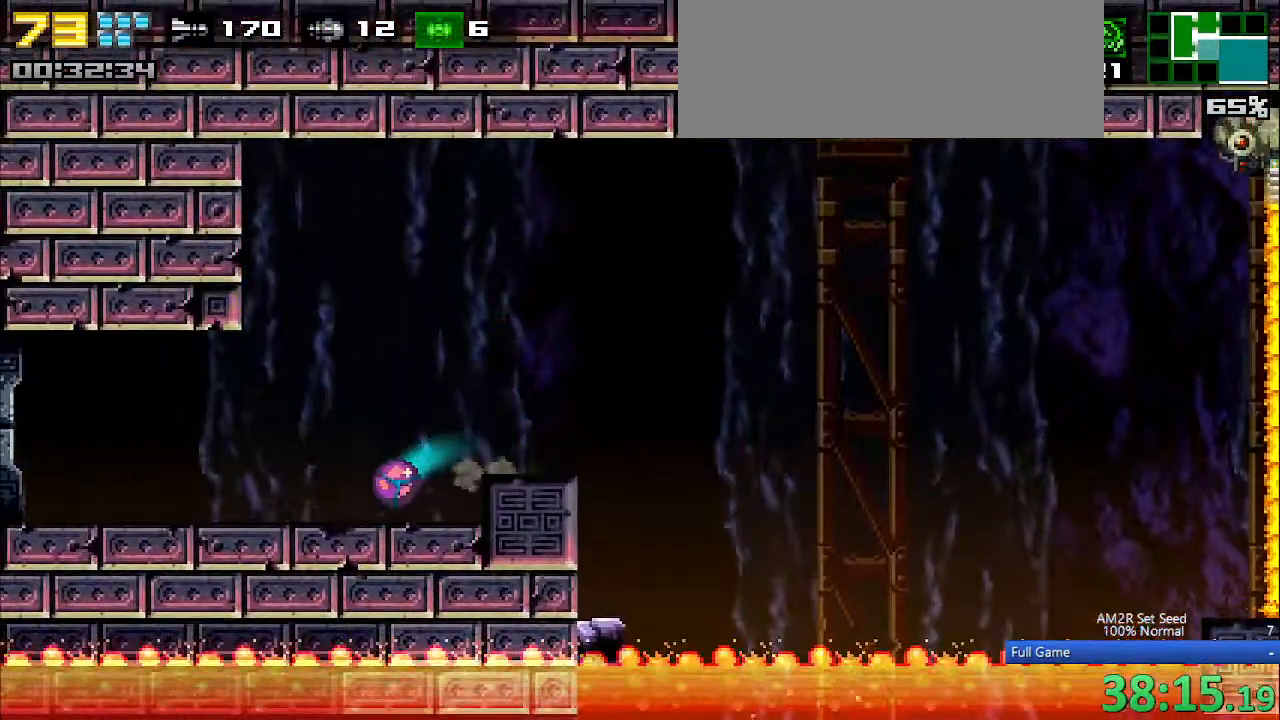
{"keys": ["left", "x"], "events": [[183, "x", "down"], [267, "x", "up"], [367, "x", "down"], [450, "x", "up"], [500, "x", "down"]]}
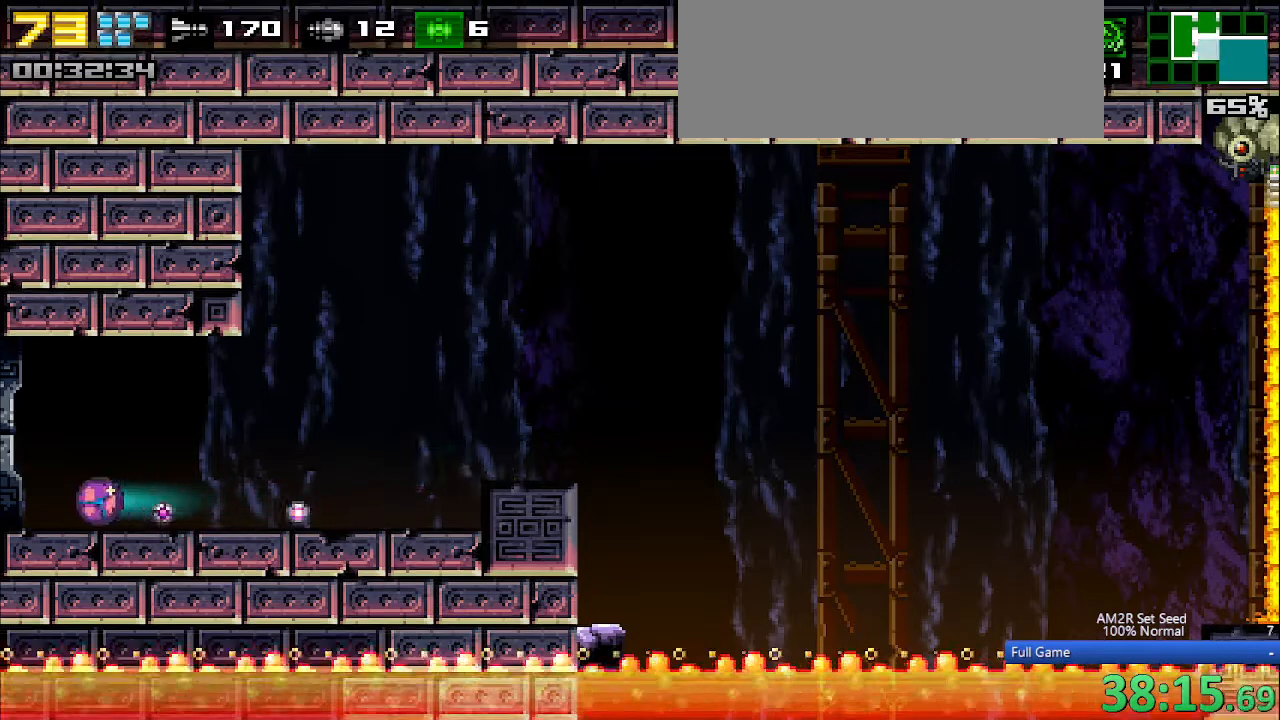
{"keys": ["left"], "events": [[100, "x", "up"]]}
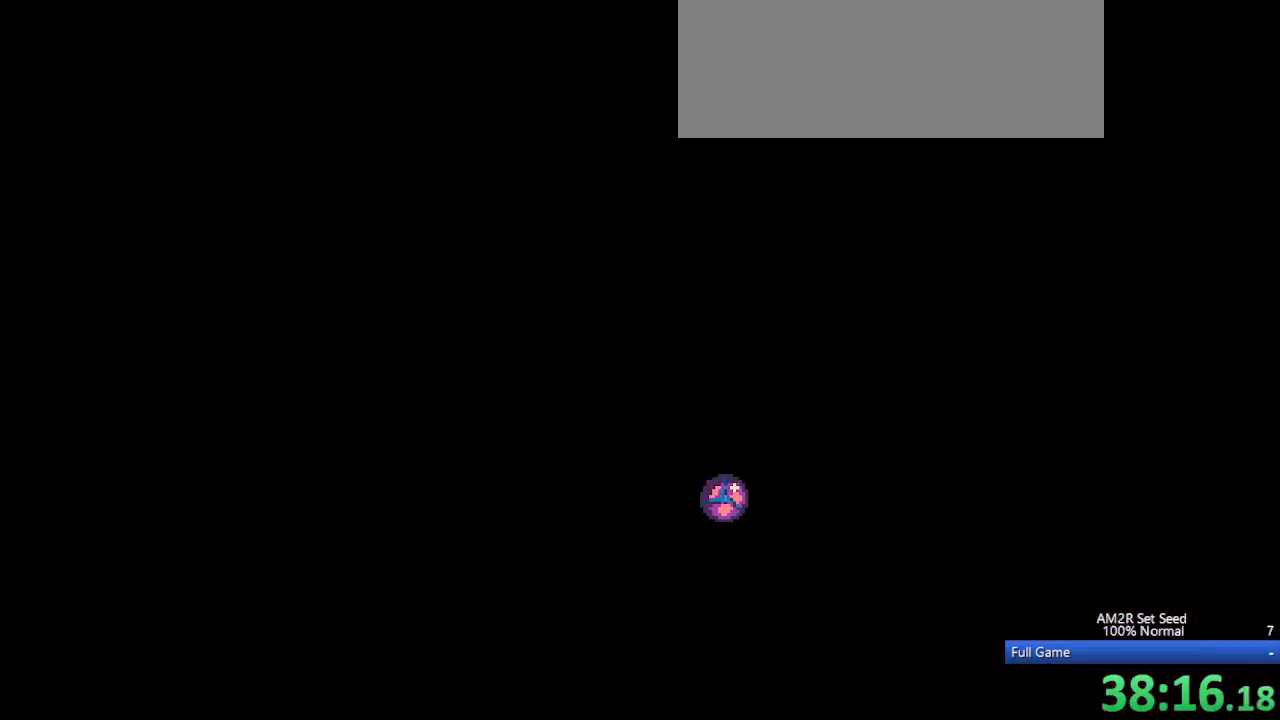
{"keys": ["left"], "events": []}
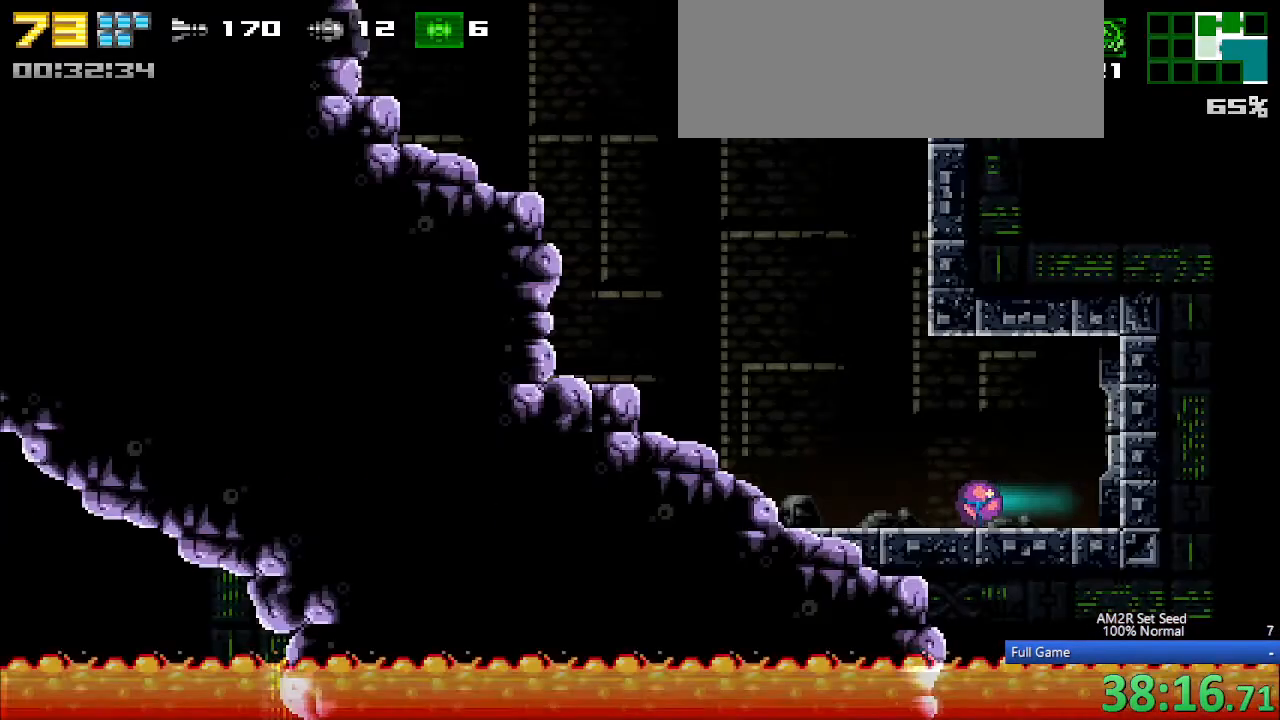
{"keys": ["left"], "events": [[133, "up", "down"], [183, "up", "up"], [217, "c", "down"], [317, "right", "down"], [350, "left", "up"], [500, "c", "up"], [500, "left", "down"], [500, "right", "up"]]}
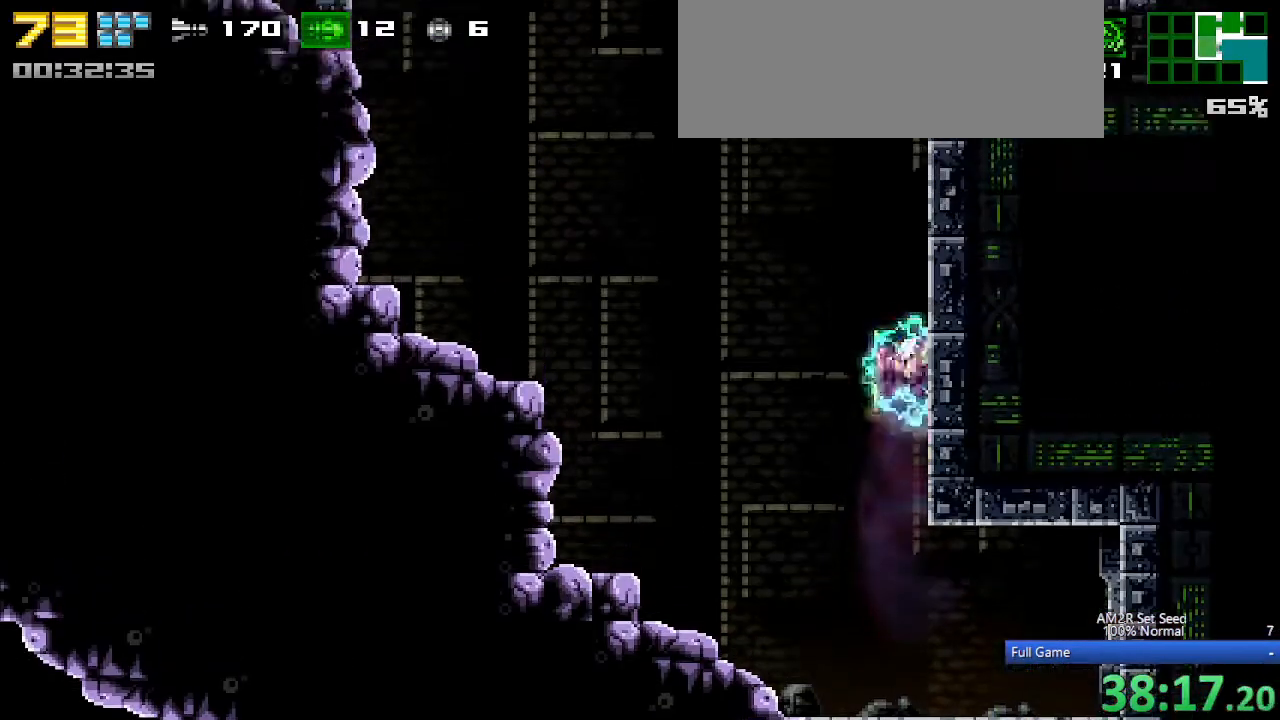
{"keys": ["c", "left", "right"], "events": [[50, "c", "down"], [100, "right", "down"], [150, "left", "up"], [333, "left", "down"], [333, "right", "up"], [417, "right", "down"]]}
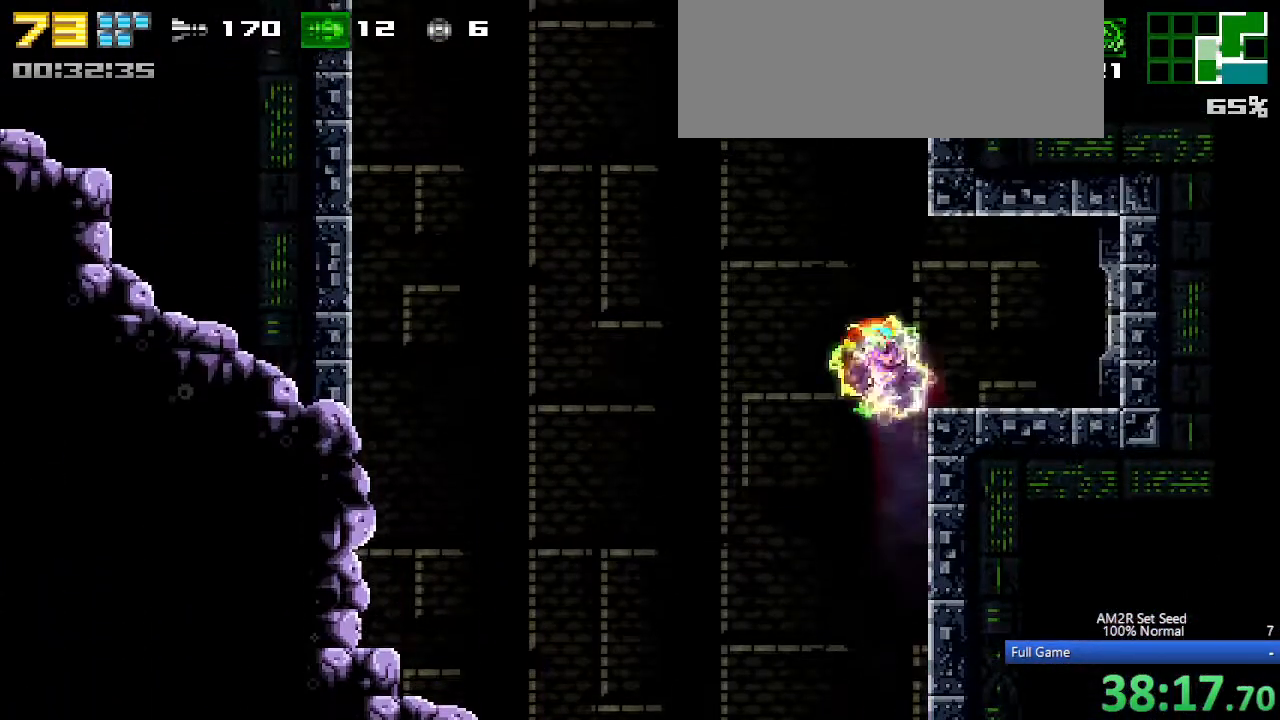
{"keys": ["right"], "events": [[17, "left", "up"], [17, "z", "down"], [150, "c", "up"], [150, "z", "up"], [250, "up", "down"], [350, "up", "up"]]}
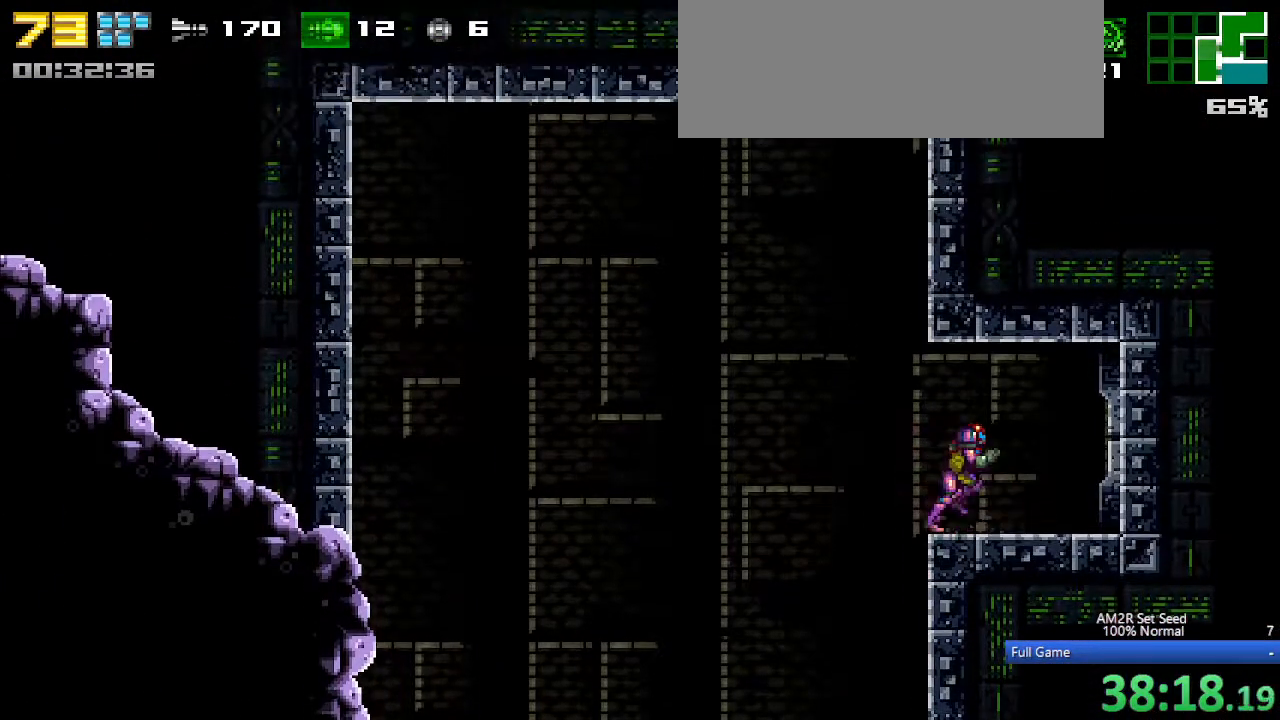
{"keys": ["right"], "events": [[67, "z", "down"], [217, "z", "up"]]}
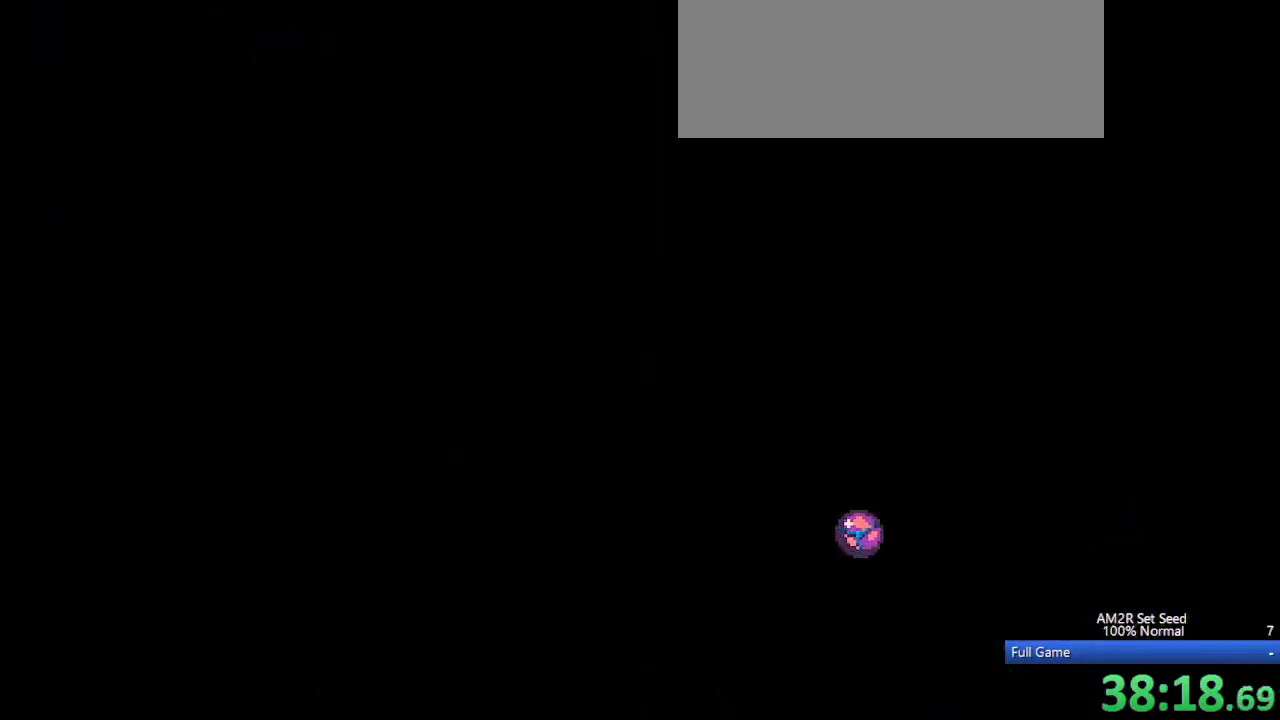
{"keys": ["right"], "events": []}
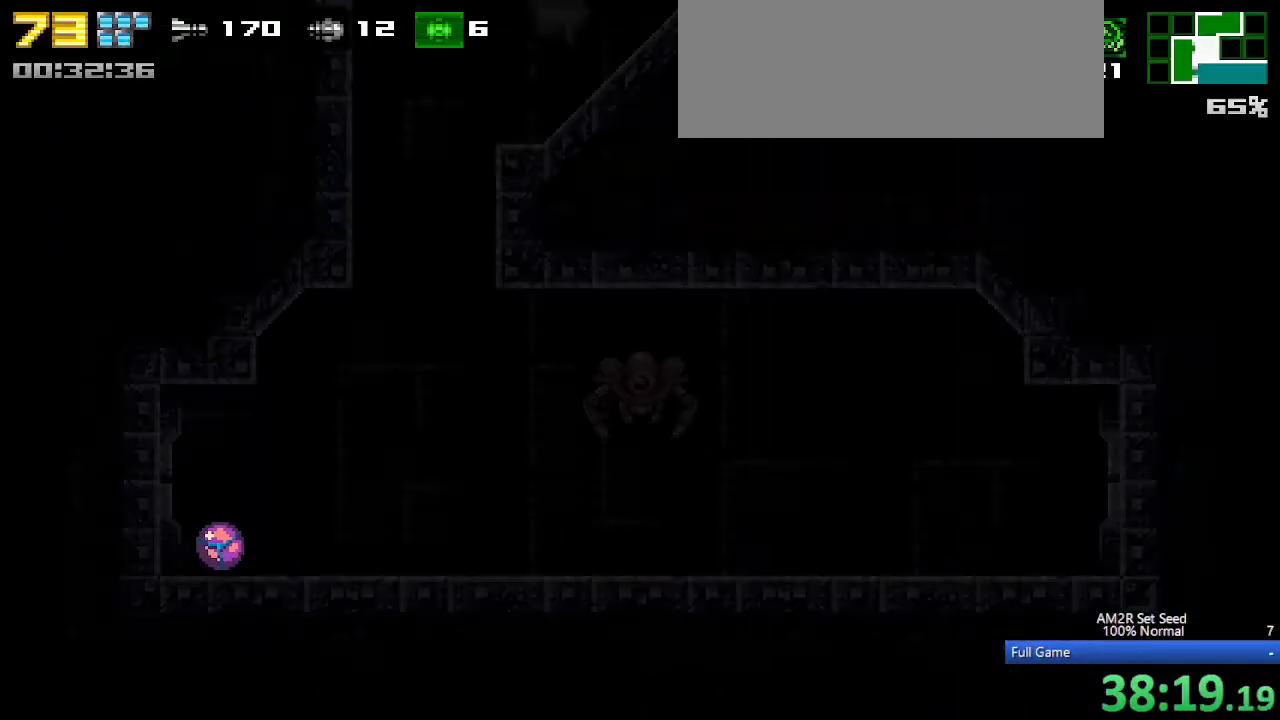
{"keys": ["c", "right"], "events": [[250, "up", "down"], [300, "c", "down"], [333, "up", "up"]]}
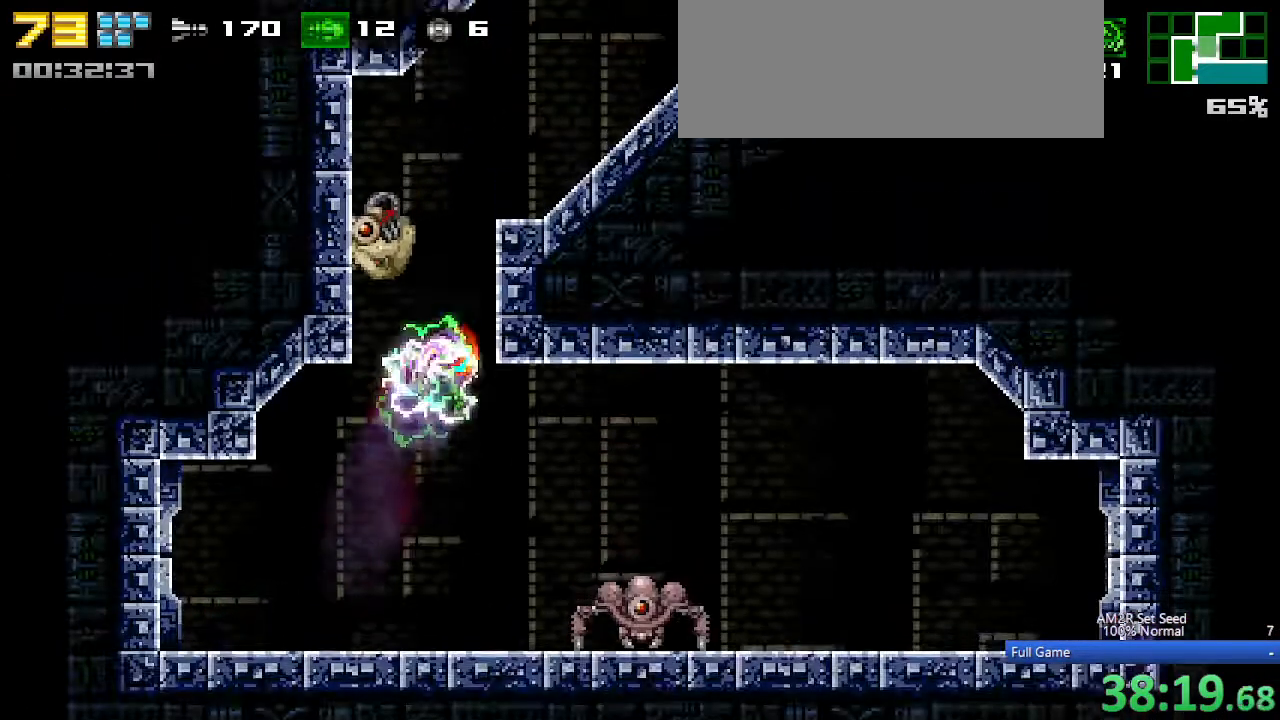
{"keys": ["right"], "events": [[33, "left", "down"], [33, "right", "up"], [167, "c", "up"], [167, "right", "down"], [217, "left", "up"]]}
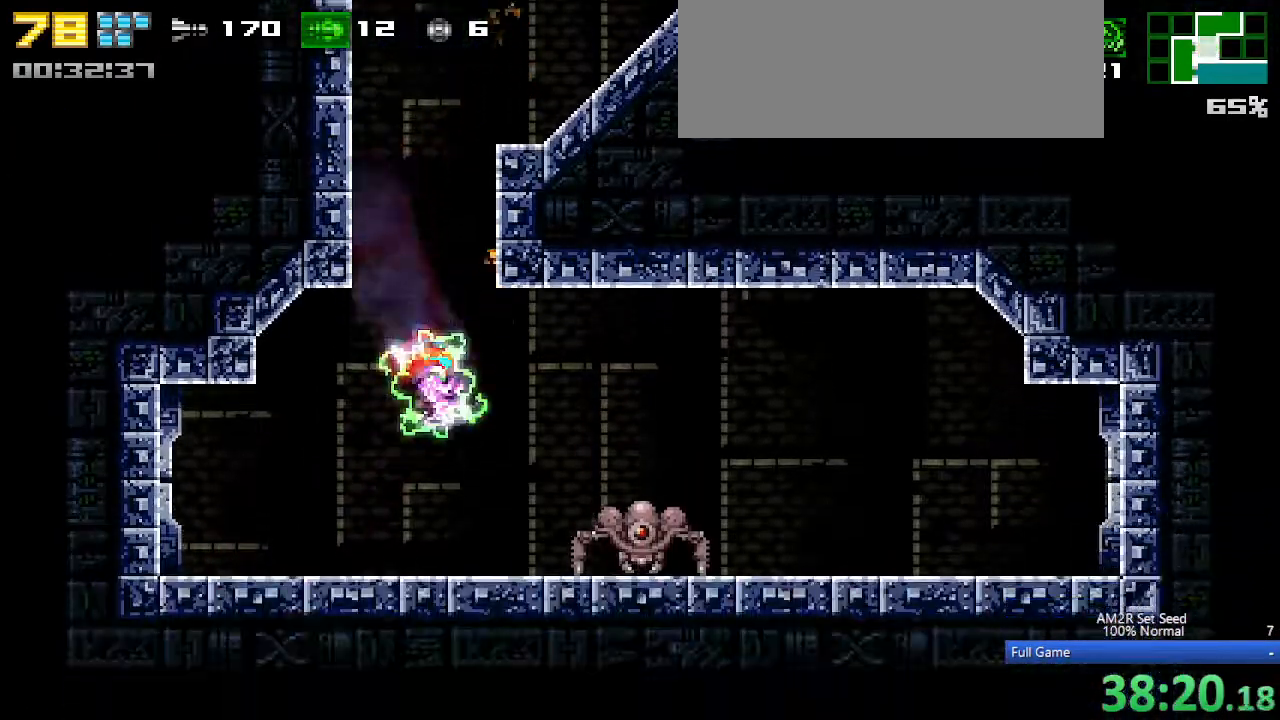
{"keys": ["left"], "events": [[83, "c", "down"], [183, "c", "up"], [333, "z", "down"], [383, "left", "down"], [383, "right", "up"], [433, "z", "up"]]}
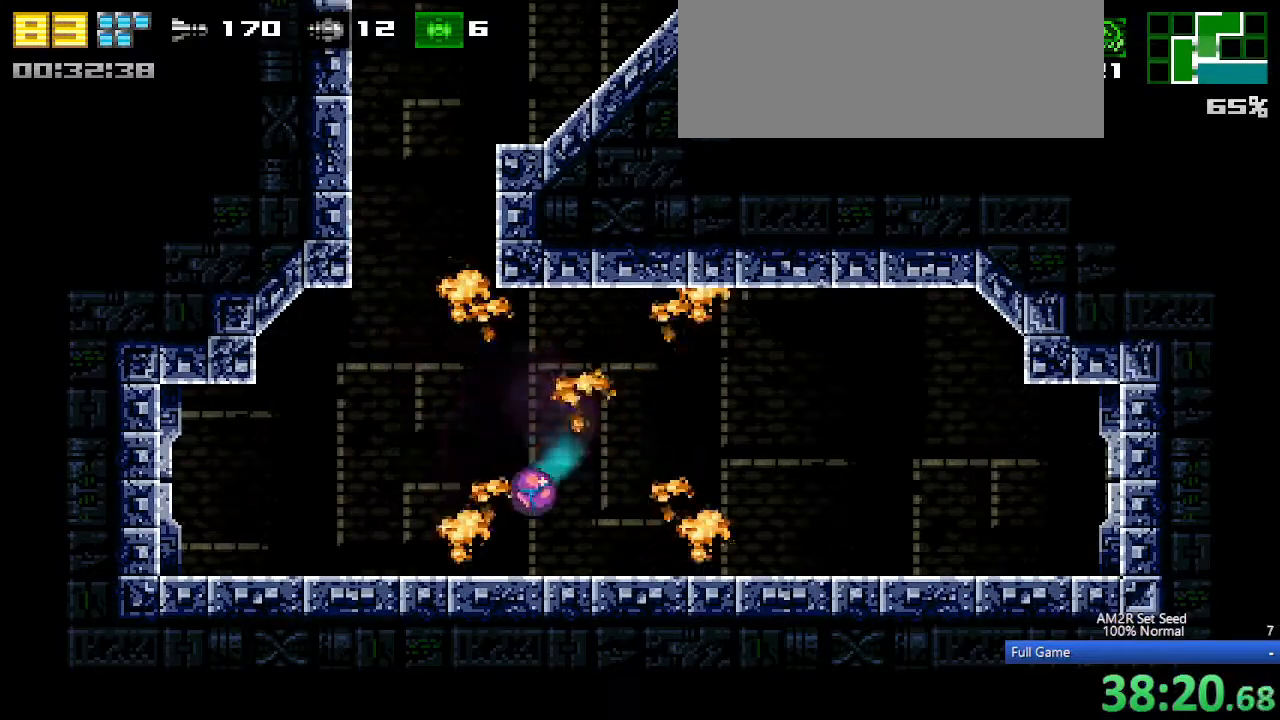
{"keys": ["left"], "events": []}
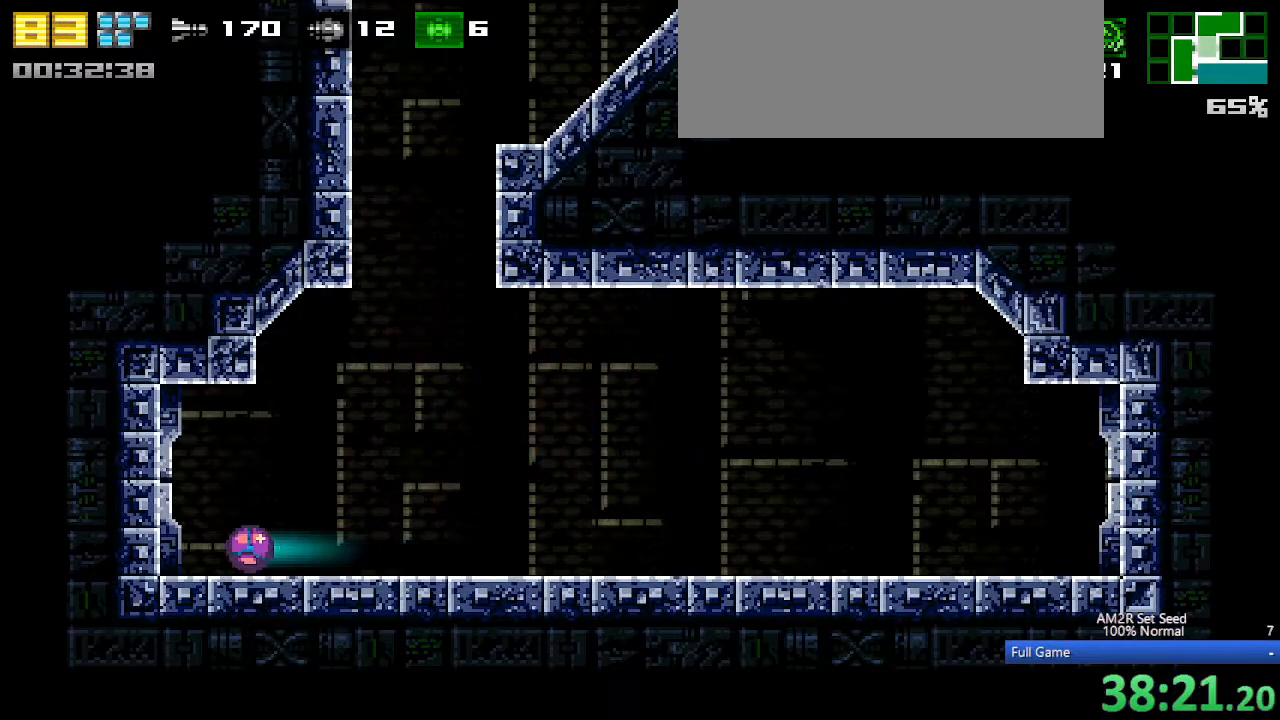
{"keys": ["right", "x"], "events": [[133, "c", "down"], [133, "up", "down"], [167, "c", "up"], [167, "left", "up"], [167, "up", "up"], [217, "right", "down"], [267, "x", "down"]]}
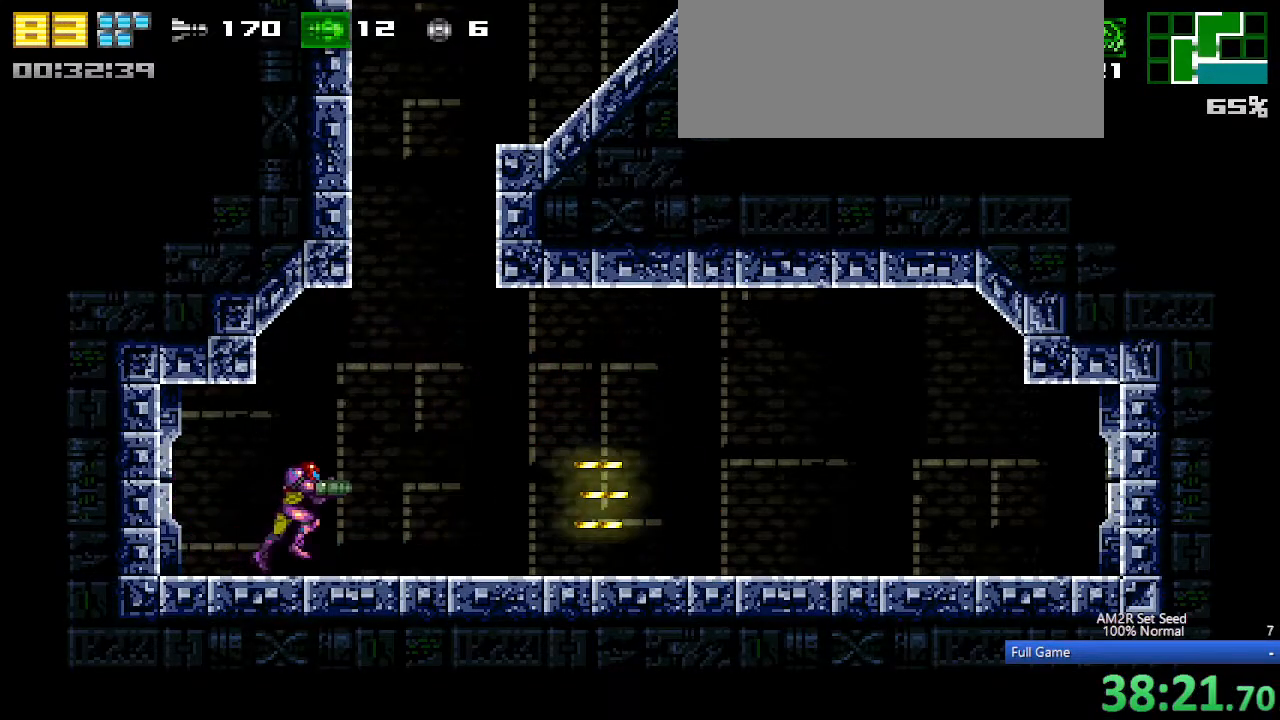
{"keys": ["right", "x"], "events": []}
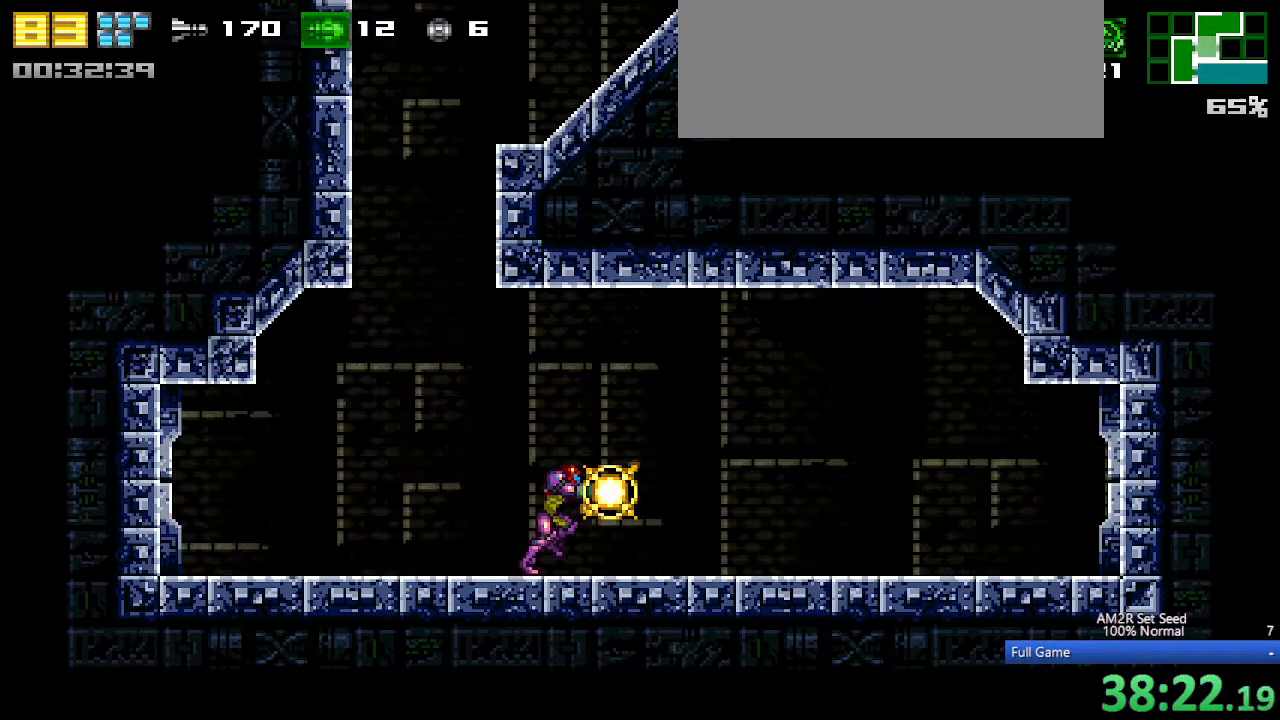
{"keys": ["right"], "events": [[483, "x", "up"]]}
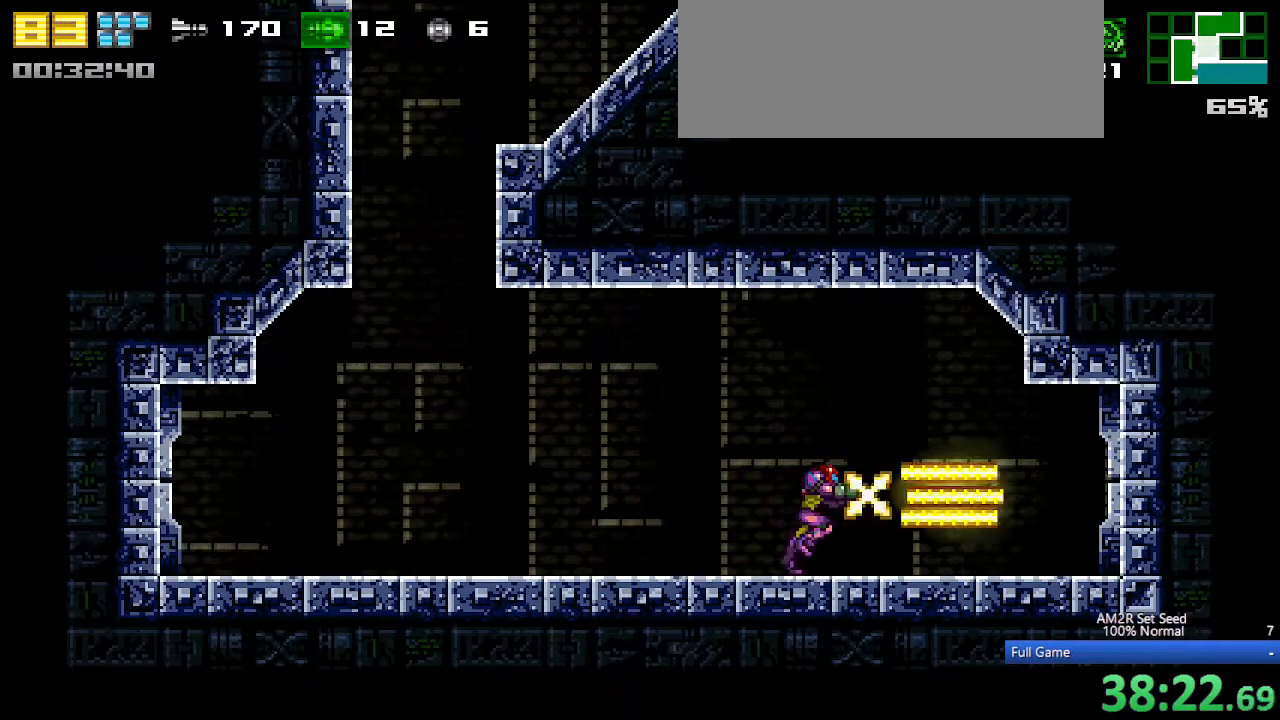
{"keys": ["right", "x"], "events": [[83, "x", "down"], [133, "x", "up"], [217, "x", "down"], [267, "x", "up"], [350, "x", "down"], [400, "x", "up"], [500, "x", "down"]]}
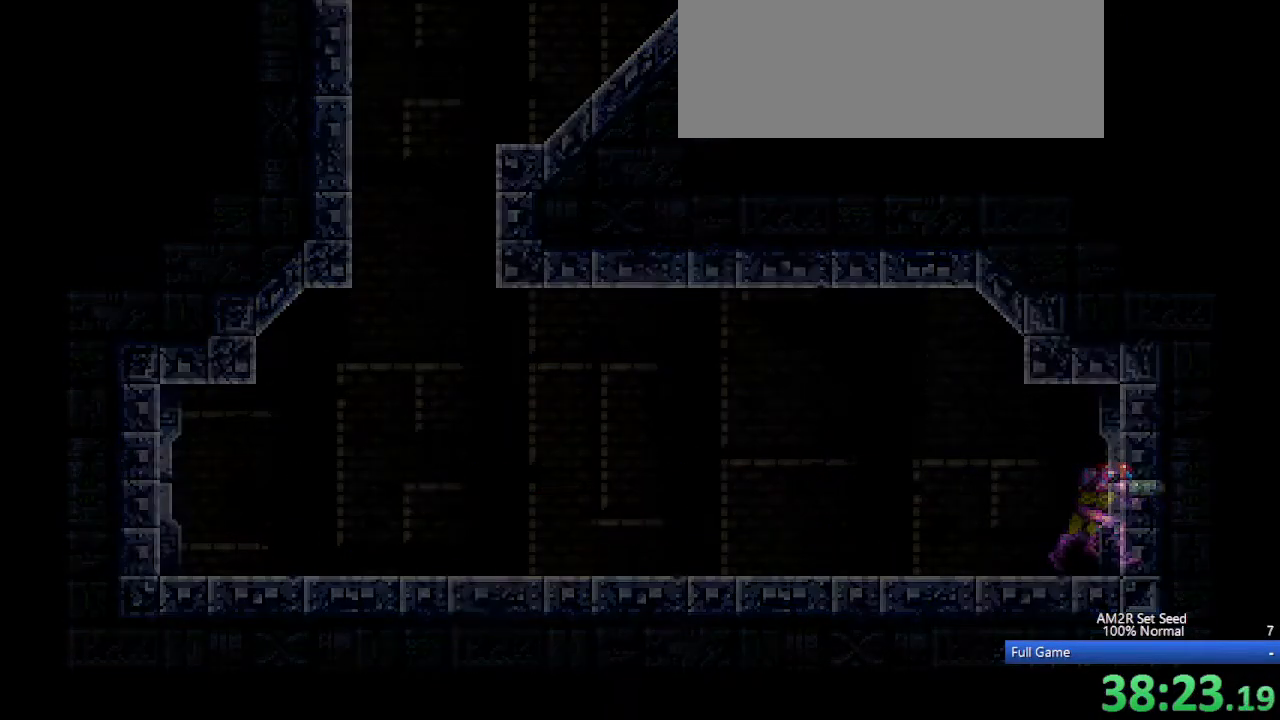
{"keys": ["right"], "events": [[100, "x", "up"]]}
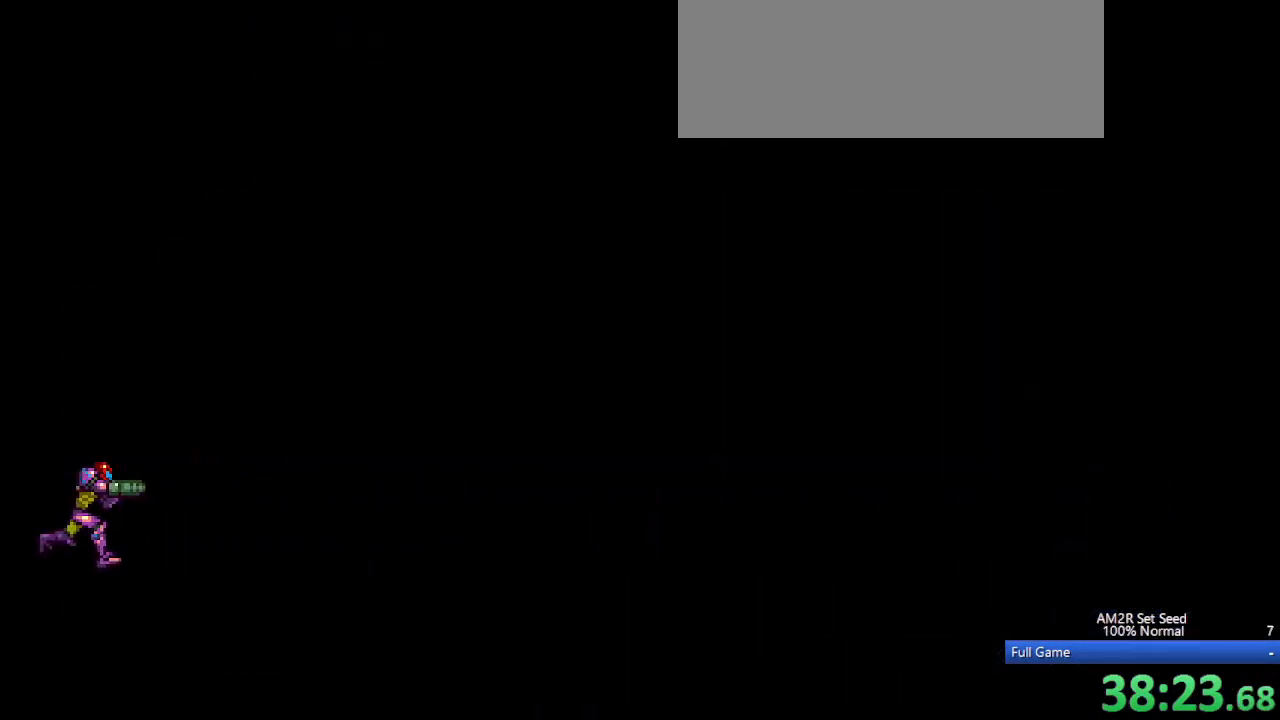
{"keys": ["c", "right"], "events": [[483, "c", "down"]]}
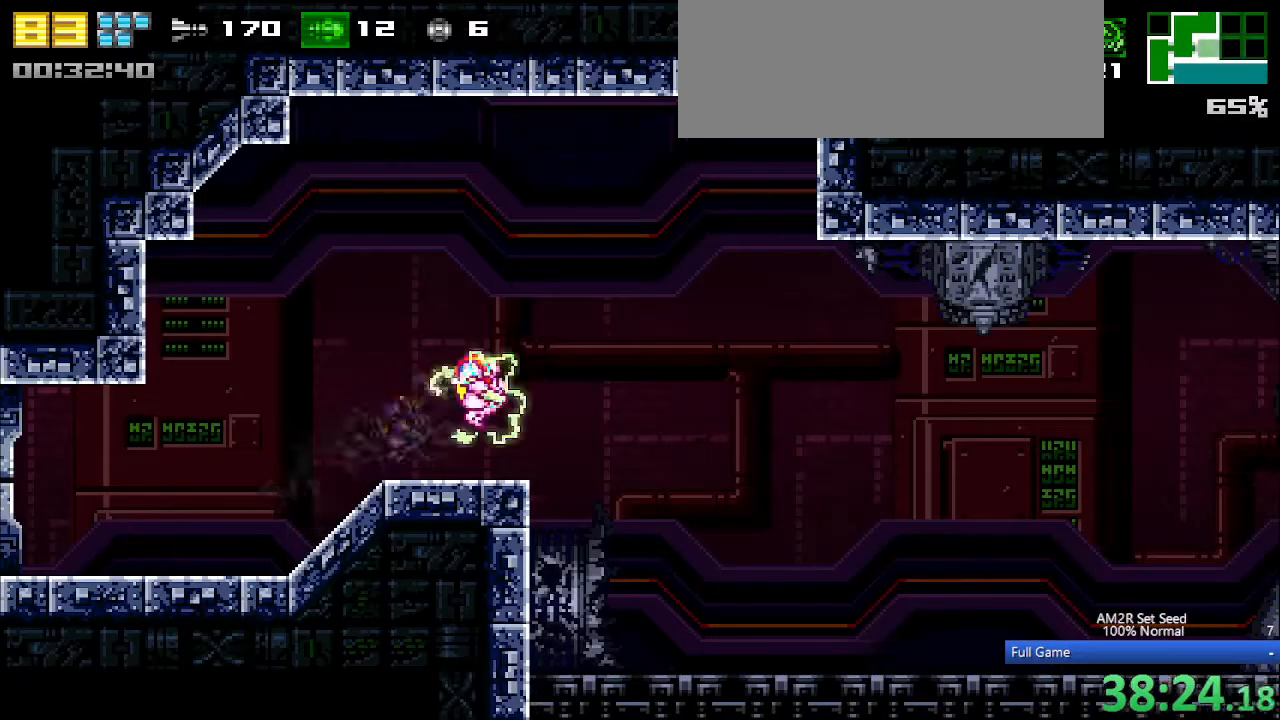
{"keys": ["c", "right"], "events": [[67, "c", "up"], [417, "c", "down"]]}
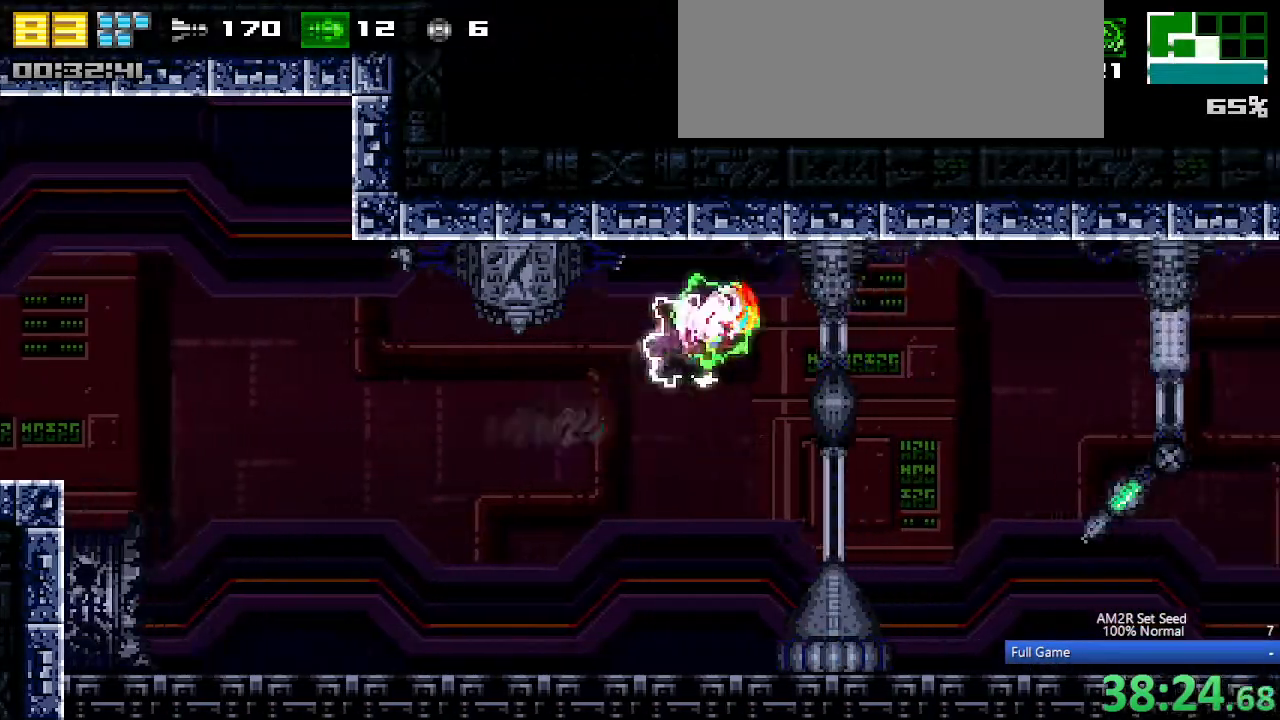
{"keys": ["right"], "events": [[100, "c", "up"], [367, "c", "down"], [417, "c", "up"]]}
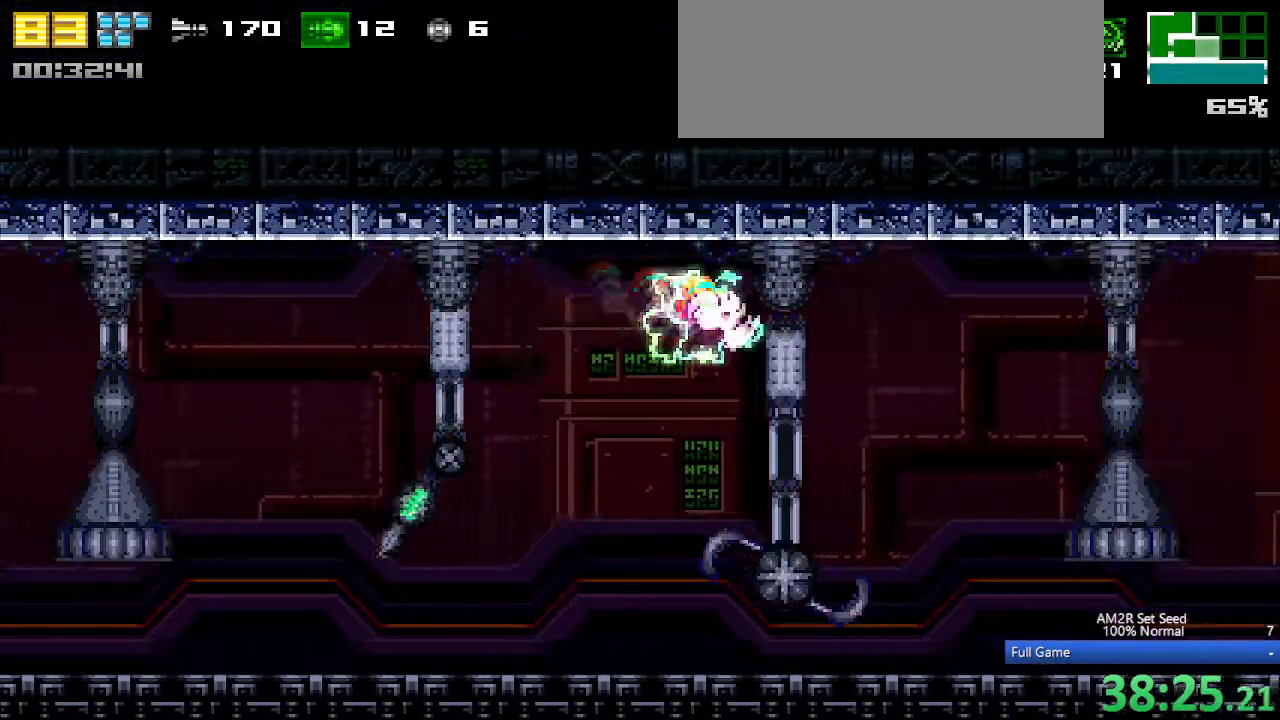
{"keys": ["right"], "events": [[167, "c", "down"], [350, "c", "up"]]}
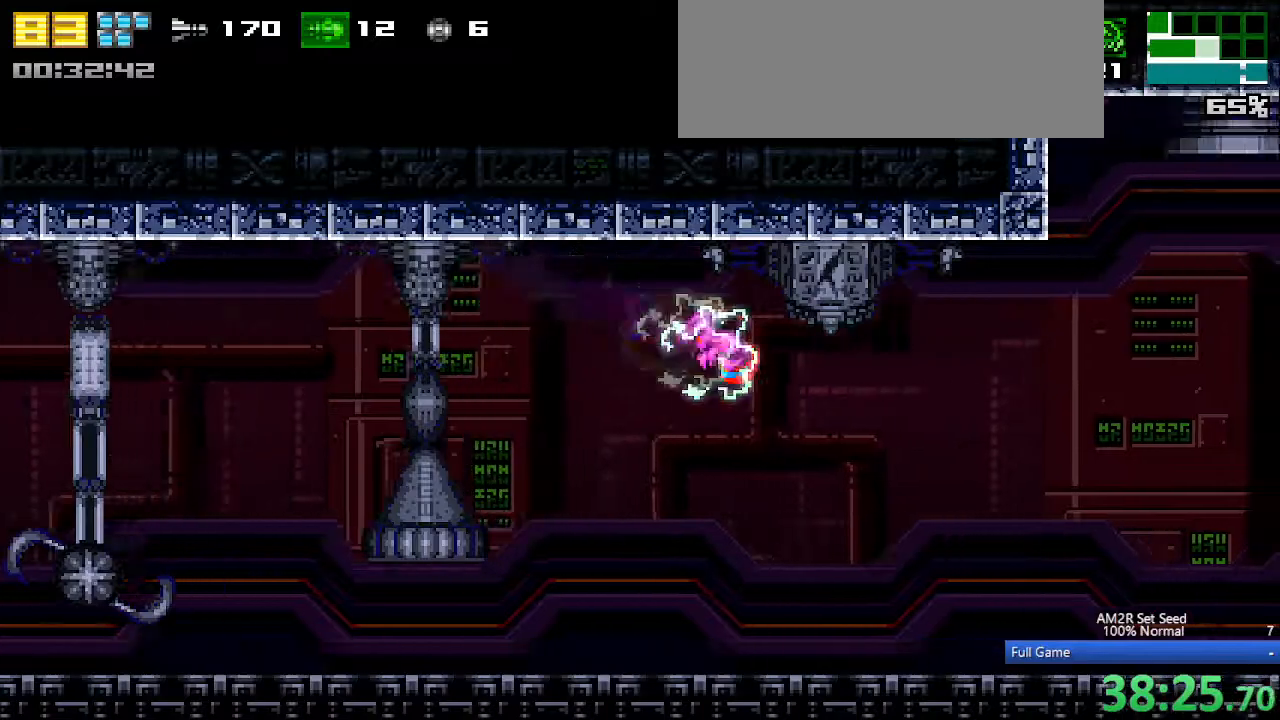
{"keys": ["right"], "events": [[217, "c", "down"], [450, "c", "up"]]}
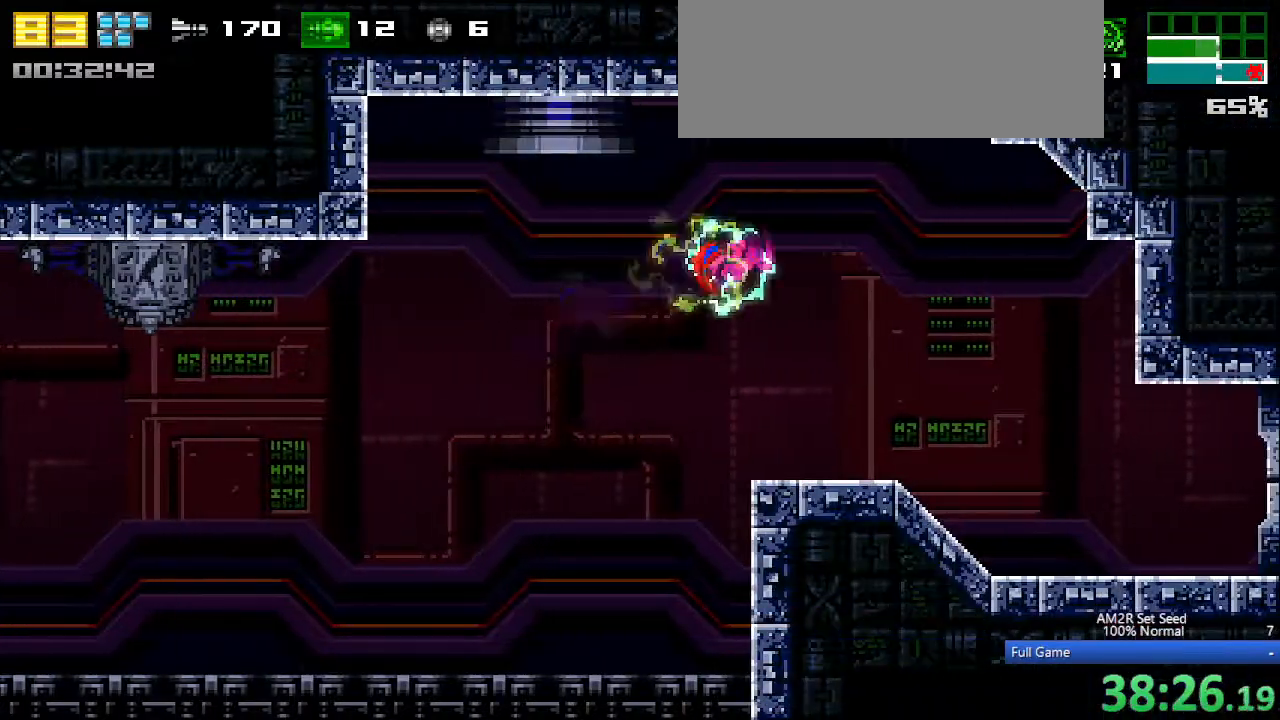
{"keys": ["right"], "events": [[333, "z", "down"], [433, "z", "up"]]}
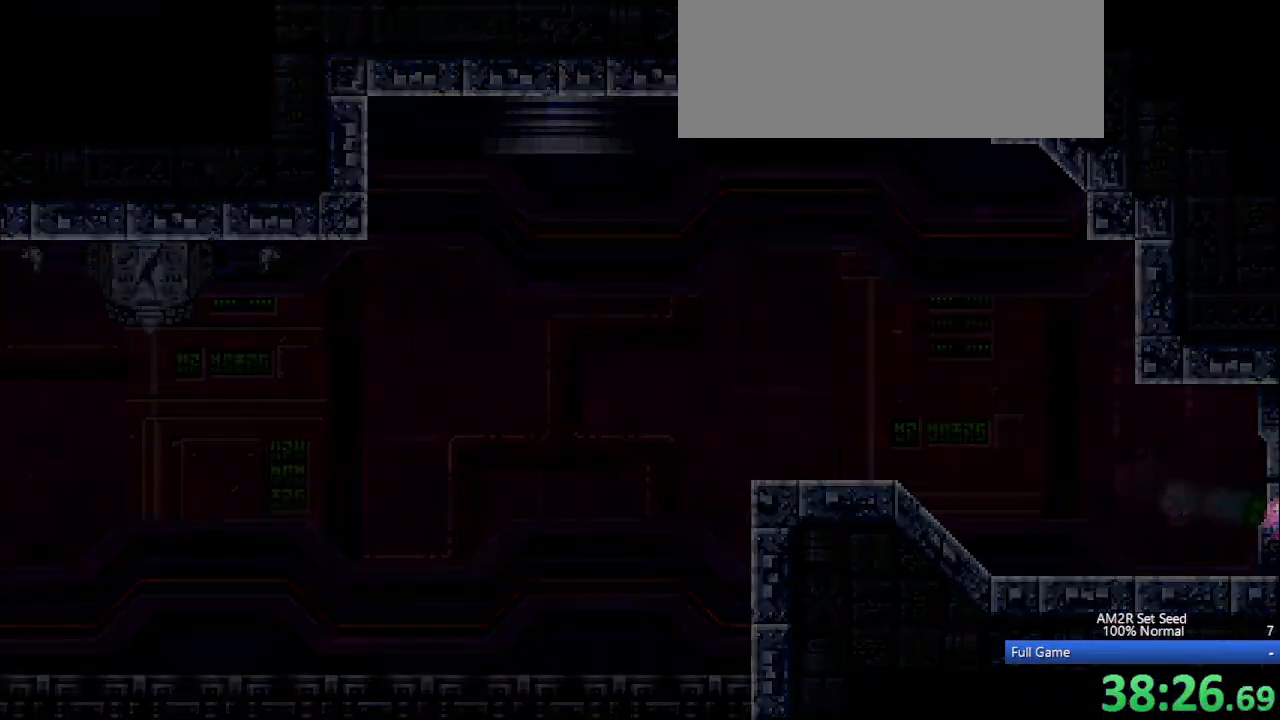
{"keys": ["right"], "events": []}
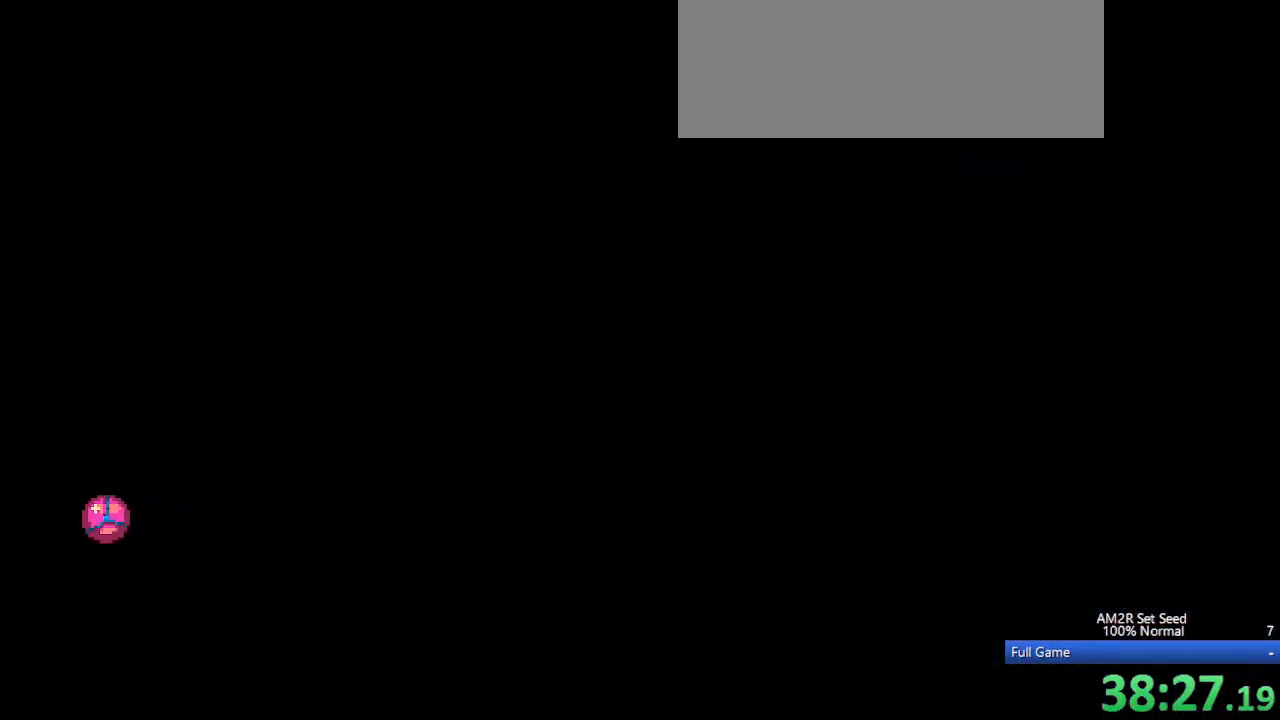
{"keys": [], "events": [[500, "right", "up"]]}
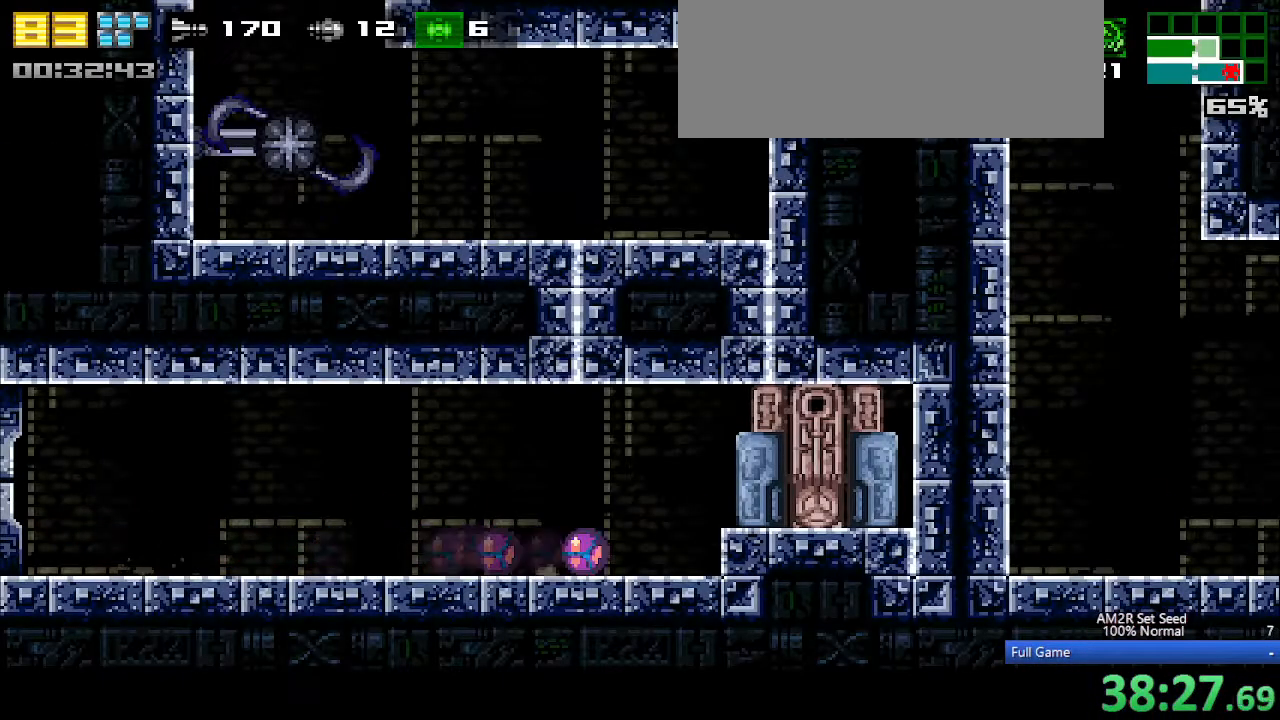
{"keys": ["c", "left"], "events": [[183, "up", "down"], [233, "right", "down"], [283, "up", "up"], [333, "c", "down"], [417, "left", "down"], [467, "right", "up"]]}
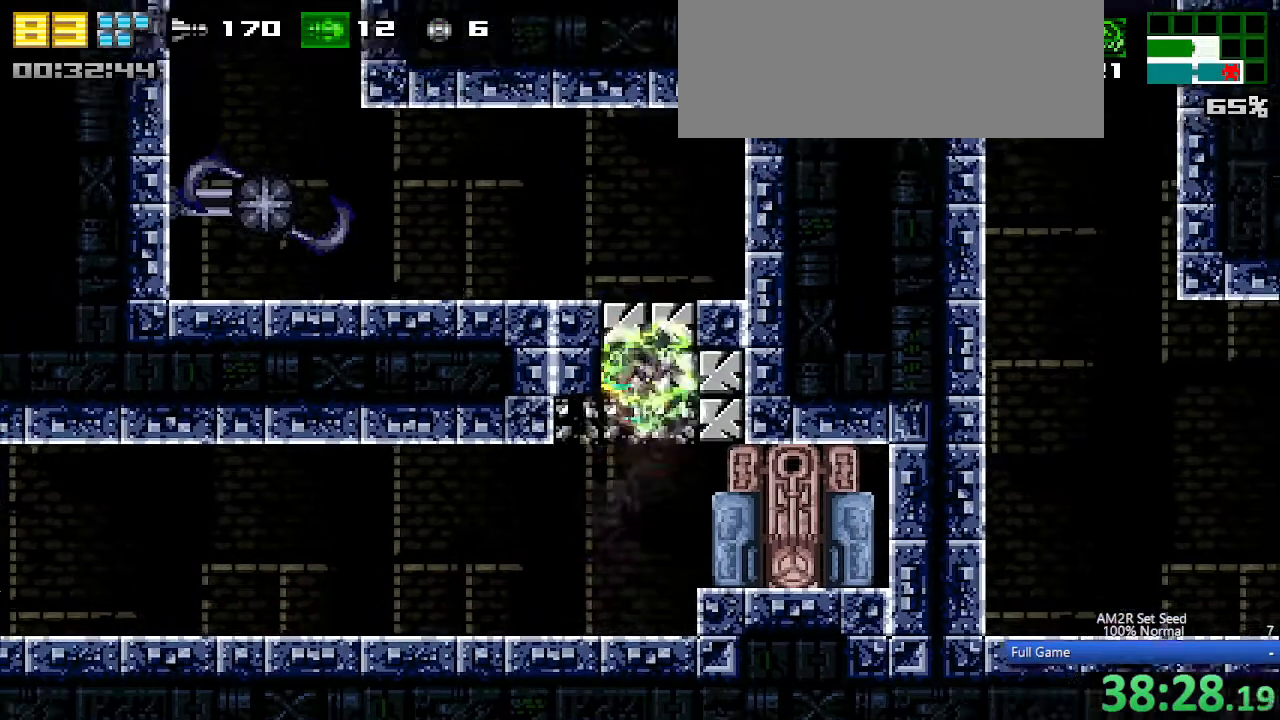
{"keys": ["left"], "events": [[300, "c", "up"]]}